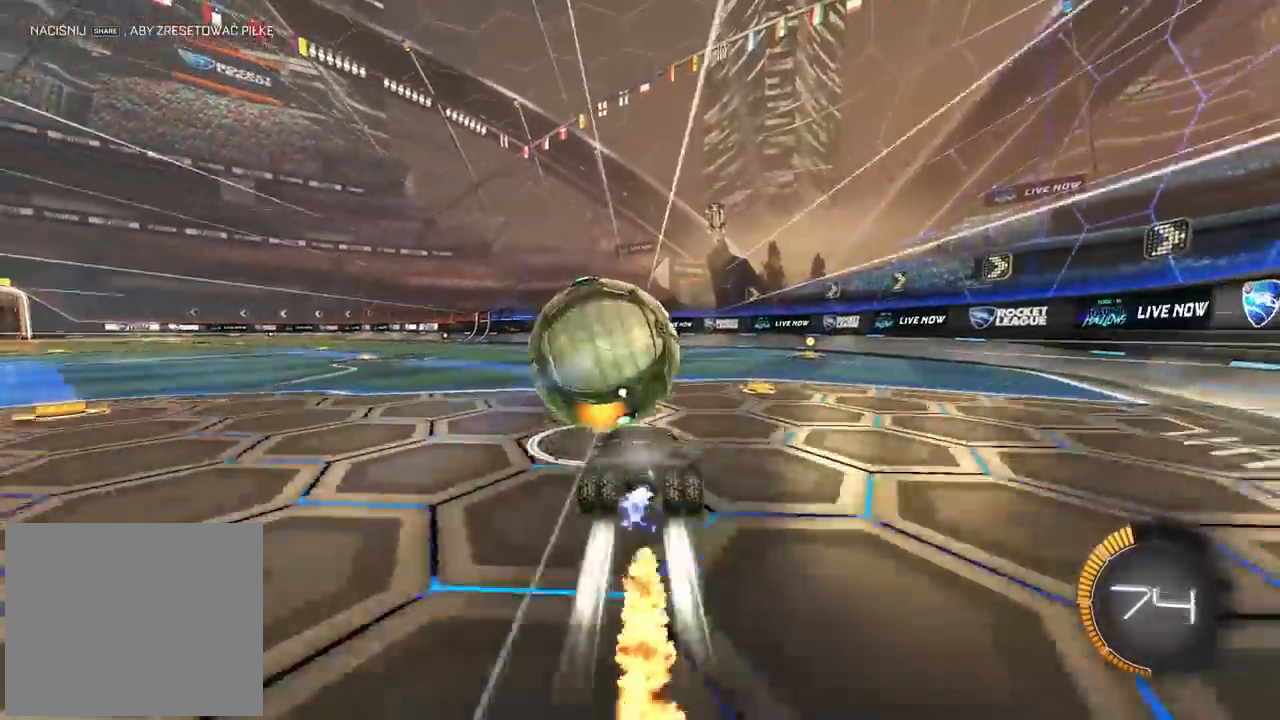
Gameplay with a controller (PlayStation layout); each line is a JSON object with the inputs held at the frame after it. "events" lists button and stick changes between this image and that frame as [ms after this image, input, new state], when the widget could be followed in between. Not read: R1.
{"buttons": ["R2"], "left_stick": "left", "right_stick": "center", "events": [[217, "CIRCLE", "down"], [383, "left_stick", "center"], [467, "left_stick", "left"], [500, "CIRCLE", "up"]]}
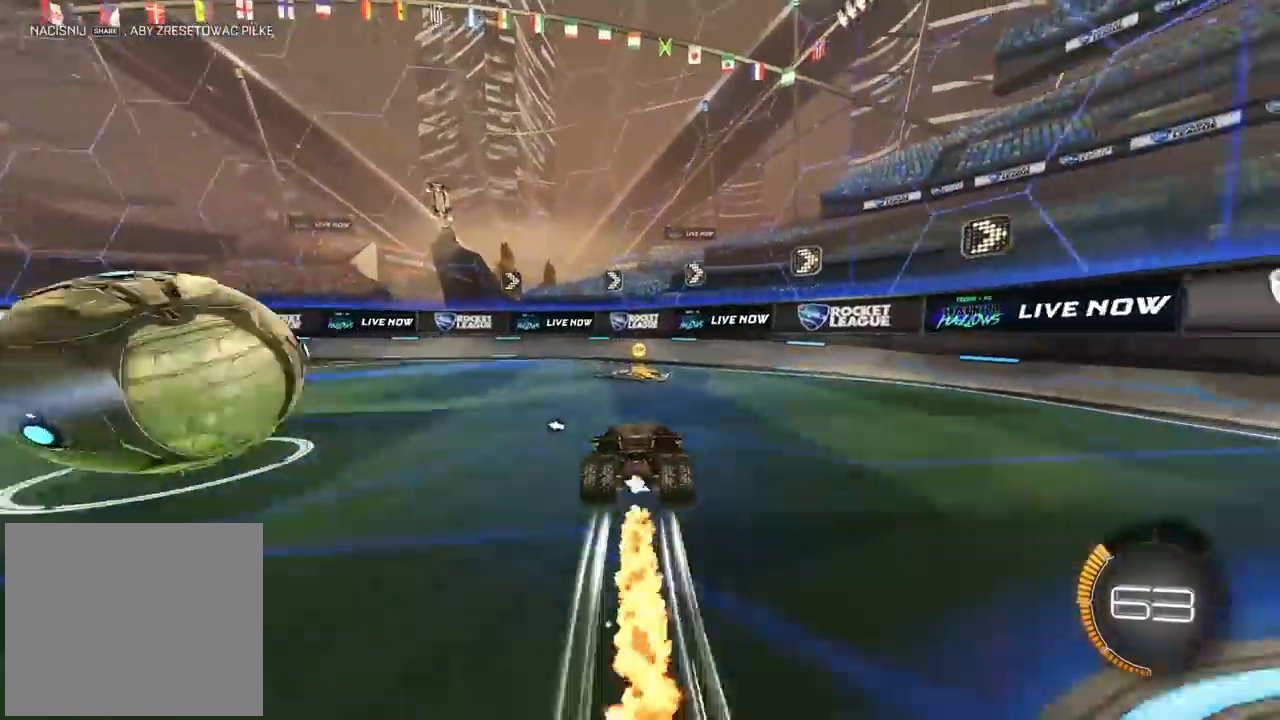
{"buttons": ["R2"], "left_stick": "left", "right_stick": "center", "events": [[200, "TRIANGLE", "down"], [300, "TRIANGLE", "up"]]}
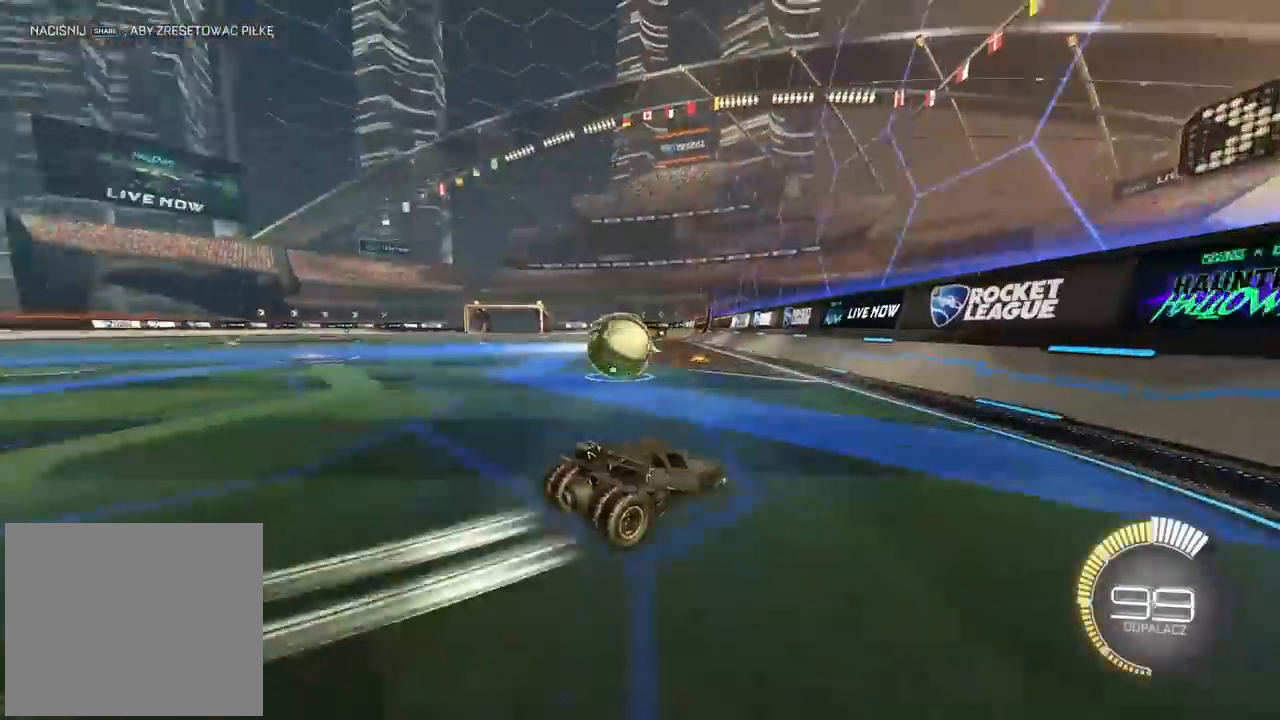
{"buttons": ["R2"], "left_stick": "right", "right_stick": "center", "events": [[167, "left_stick", "center"], [267, "left_stick", "right"]]}
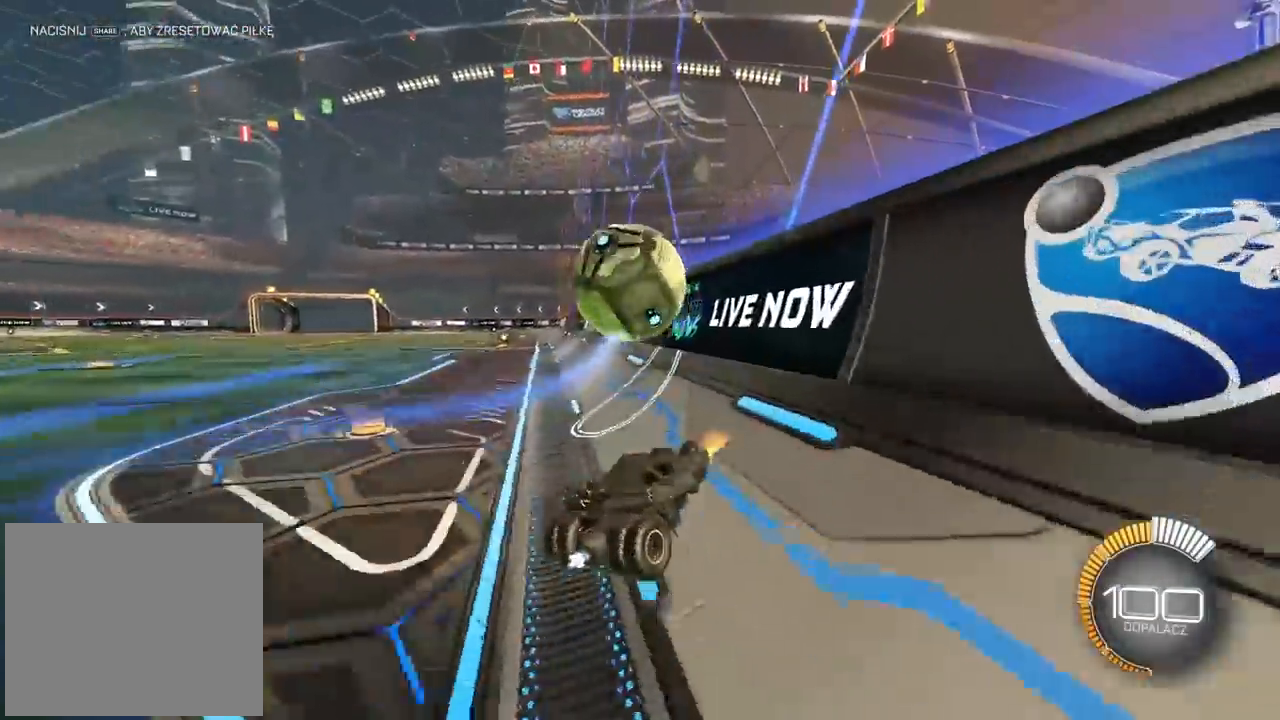
{"buttons": ["CROSS", "CIRCLE", "L2", "R2"], "left_stick": "down-left", "right_stick": "center", "events": [[17, "left_stick", "center"], [117, "CIRCLE", "down"], [333, "CIRCLE", "up"], [400, "L2", "down"], [417, "left_stick", "down-left"], [500, "CIRCLE", "down"], [500, "CROSS", "down"]]}
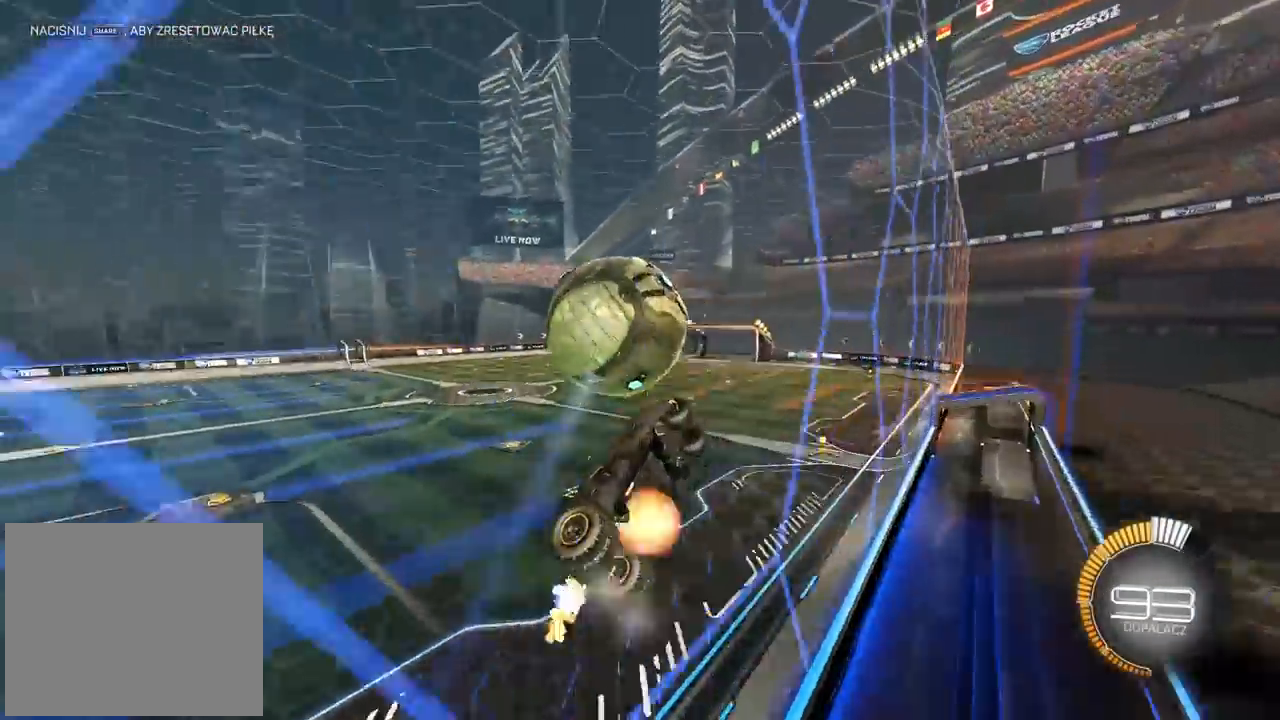
{"buttons": ["CIRCLE", "L2", "R2"], "left_stick": "down-left", "right_stick": "center", "events": [[283, "CROSS", "up"], [333, "CIRCLE", "up"], [450, "CIRCLE", "down"]]}
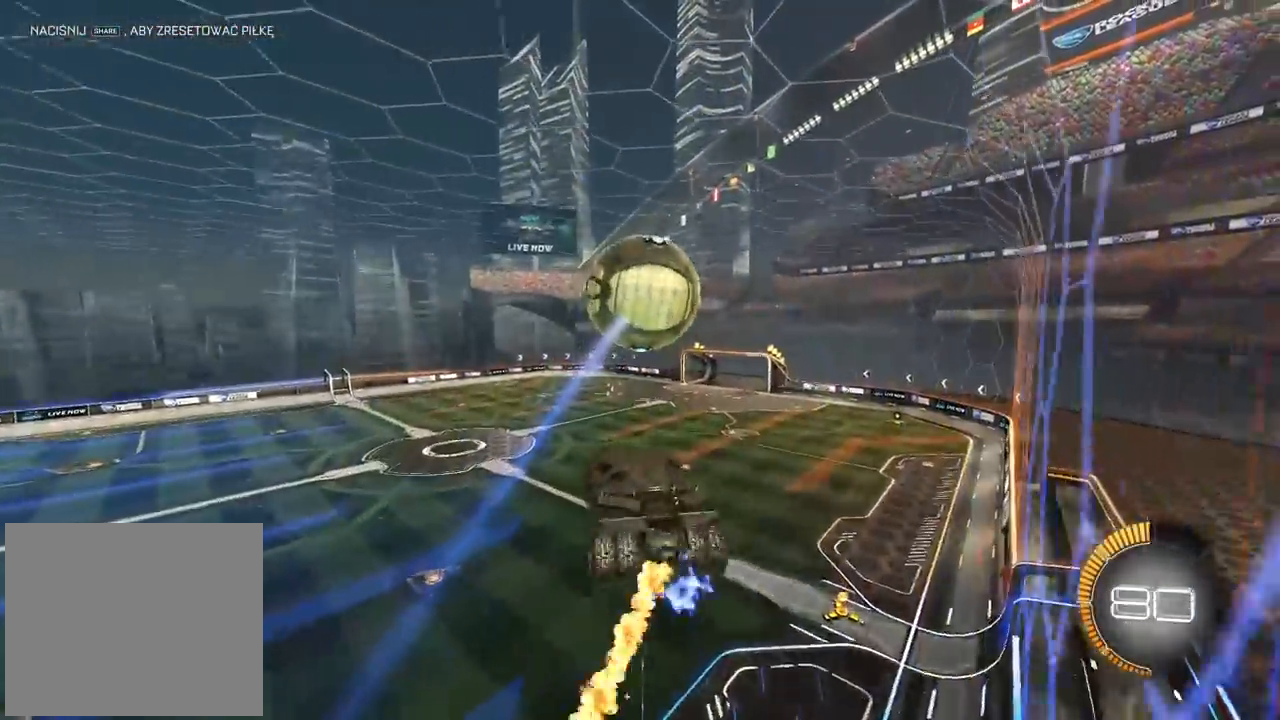
{"buttons": ["CIRCLE", "R2"], "left_stick": "down", "right_stick": "center", "events": [[33, "left_stick", "center"], [233, "left_stick", "down"], [300, "L2", "up"], [367, "left_stick", "down-left"], [467, "left_stick", "down"]]}
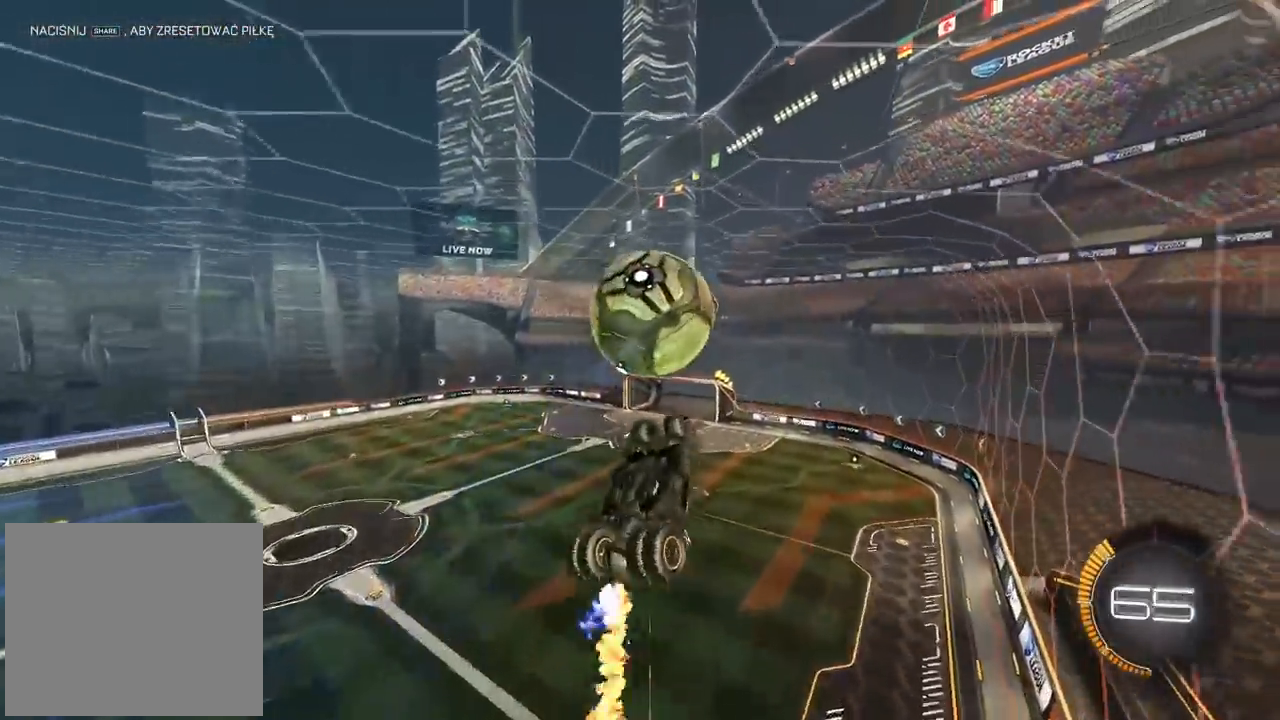
{"buttons": ["L2"], "left_stick": "right", "right_stick": "center", "events": [[100, "left_stick", "center"], [250, "CIRCLE", "up"], [250, "L2", "down"], [250, "R2", "up"], [250, "left_stick", "right"]]}
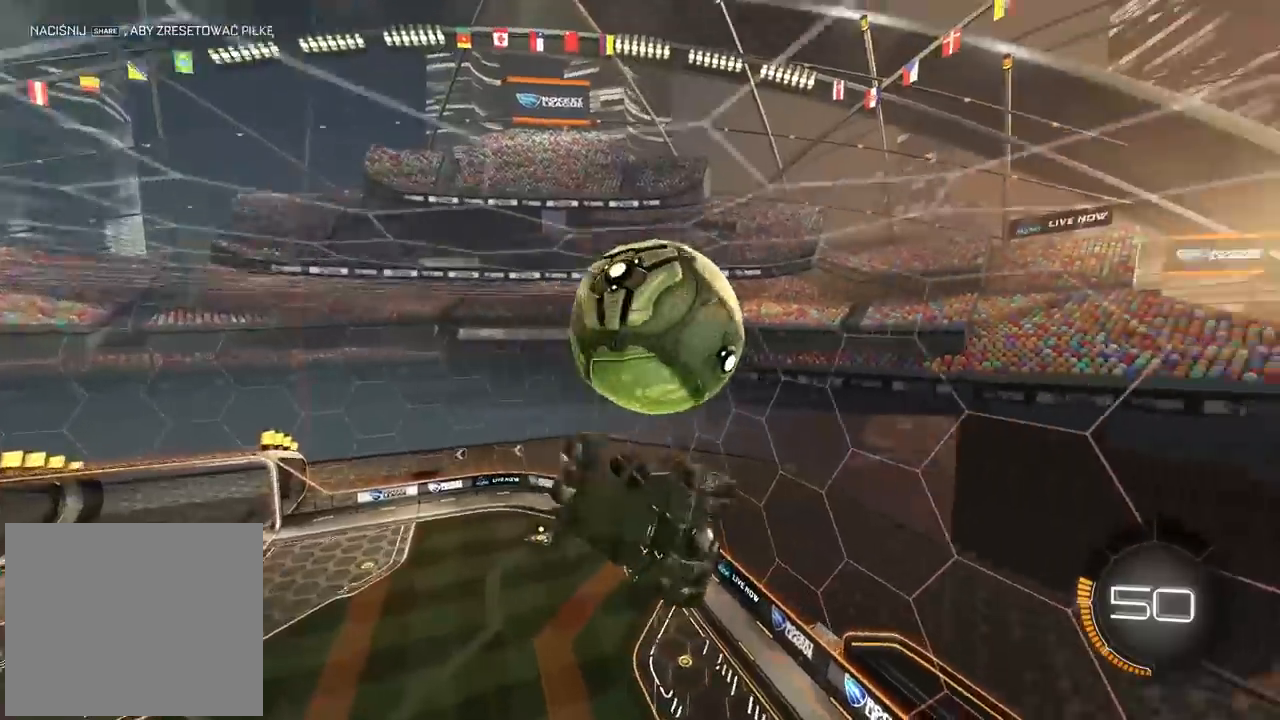
{"buttons": ["CIRCLE", "L2", "R2"], "left_stick": "down-left", "right_stick": "center", "events": [[117, "left_stick", "down-right"], [283, "left_stick", "down"], [367, "R2", "down"], [383, "CIRCLE", "down"], [500, "left_stick", "down-left"]]}
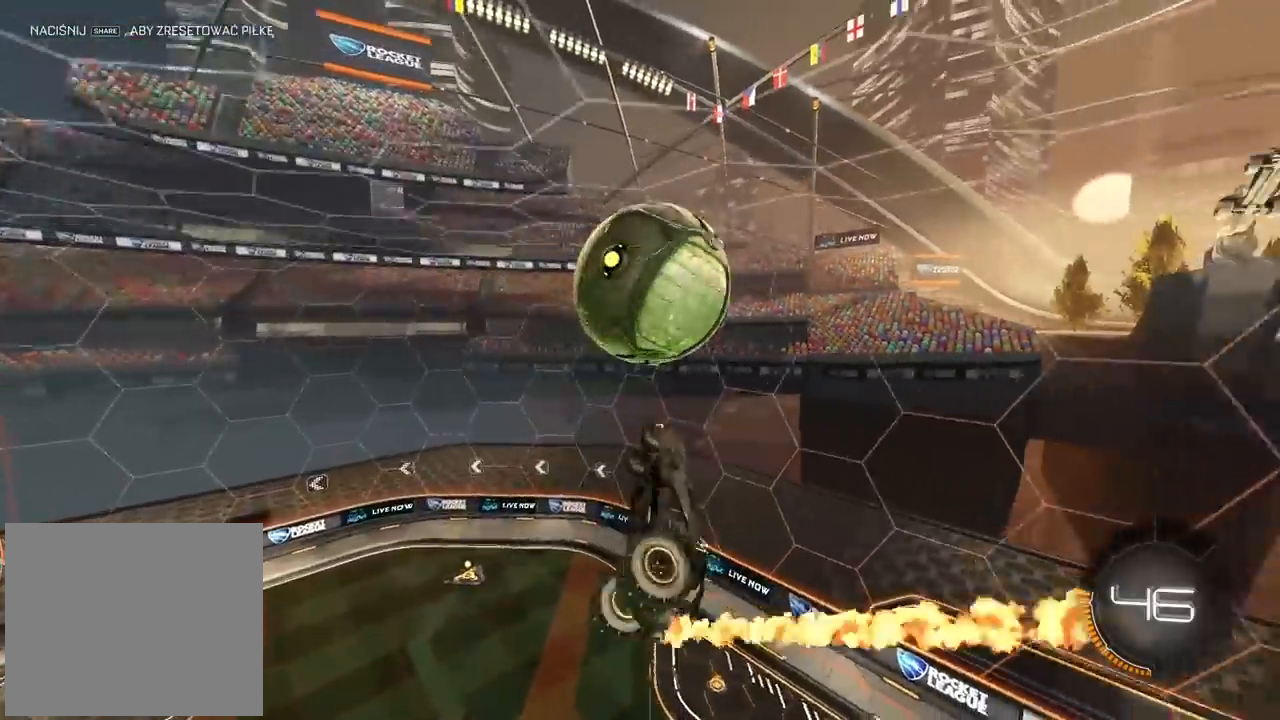
{"buttons": ["R2"], "left_stick": "center", "right_stick": "center", "events": [[183, "L2", "up"], [200, "left_stick", "center"], [300, "CIRCLE", "up"], [383, "SQUARE", "down"], [483, "SQUARE", "up"]]}
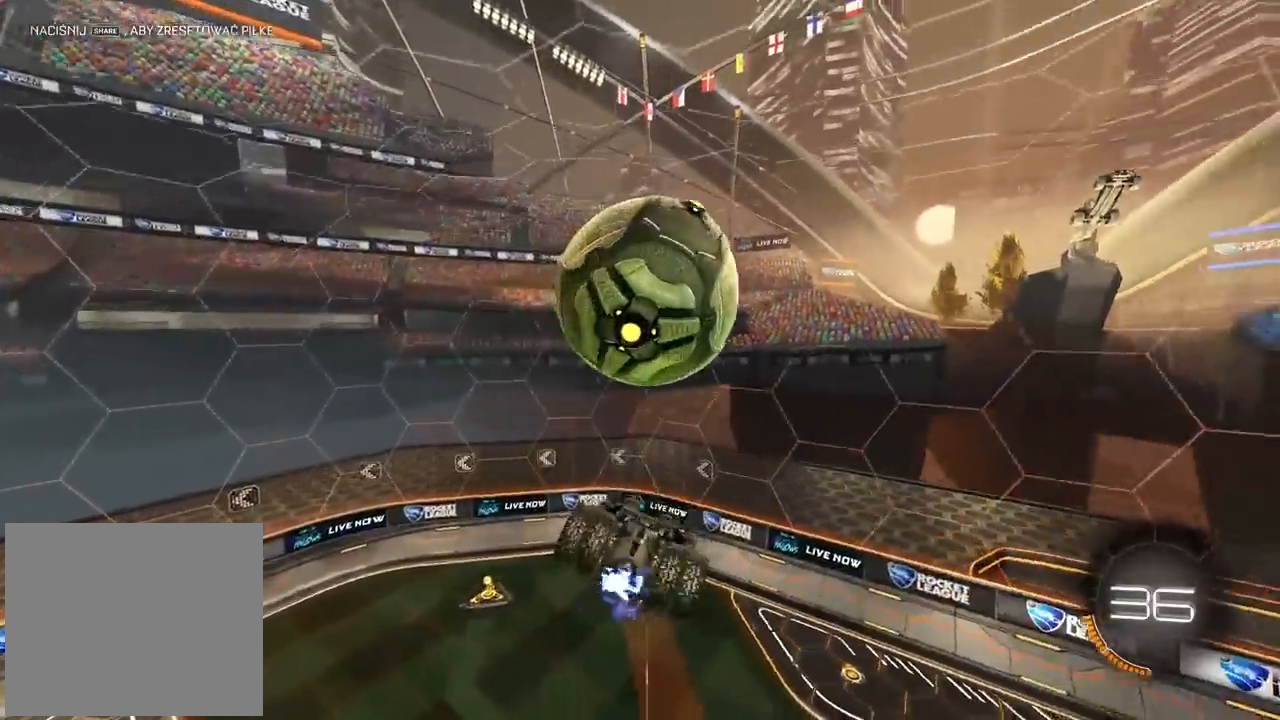
{"buttons": ["R2"], "left_stick": "center", "right_stick": "center", "events": []}
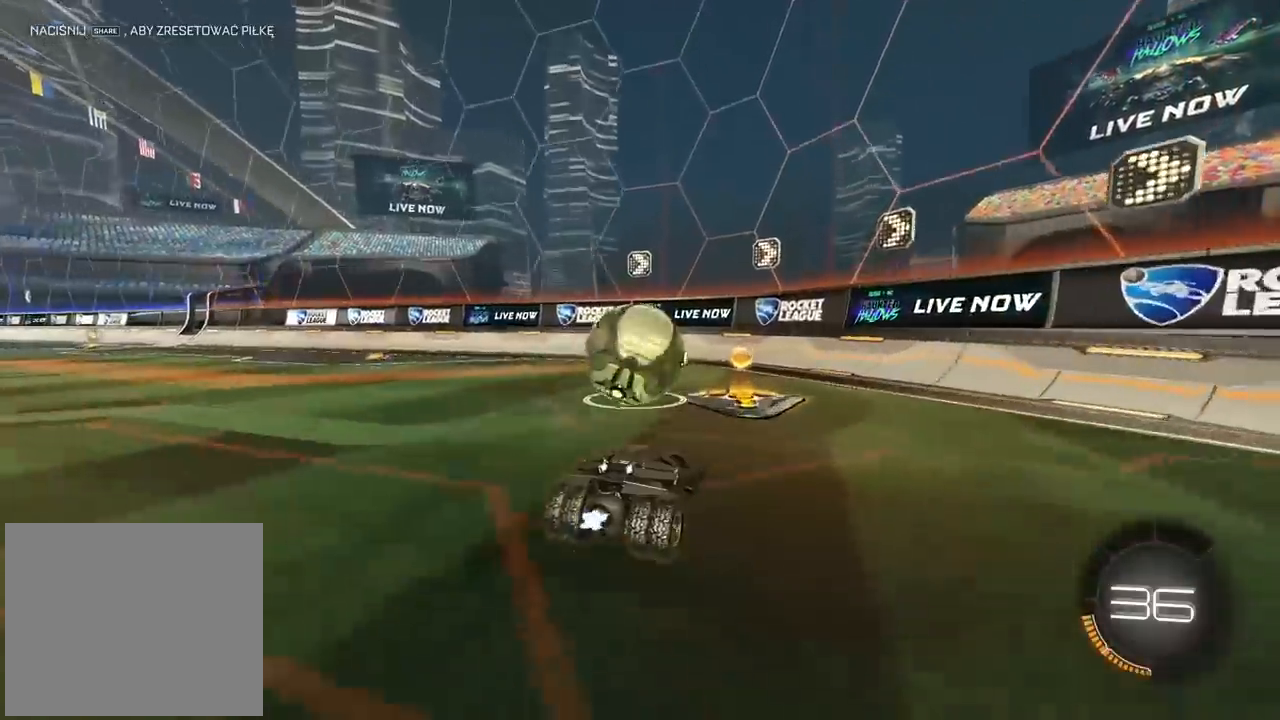
{"buttons": ["R2"], "left_stick": "center", "right_stick": "center", "events": []}
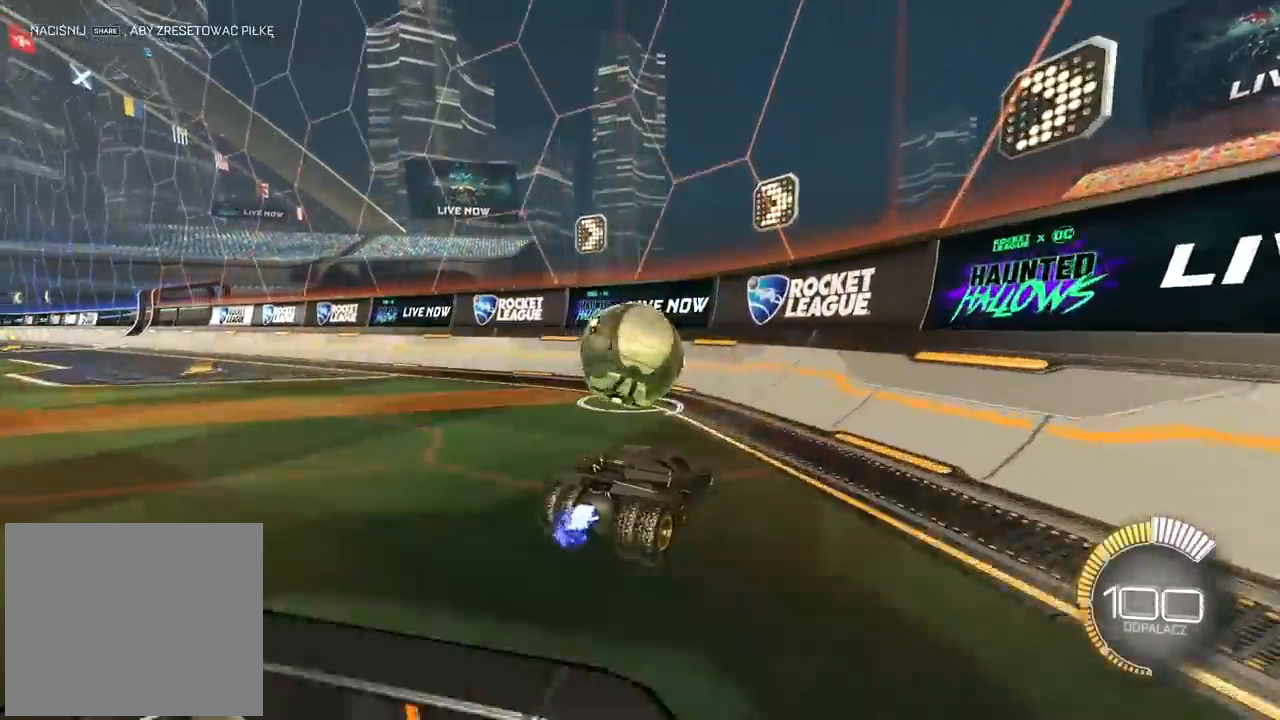
{"buttons": ["CIRCLE", "R2"], "left_stick": "center", "right_stick": "center", "events": [[83, "CIRCLE", "down"], [100, "left_stick", "left"], [250, "left_stick", "center"]]}
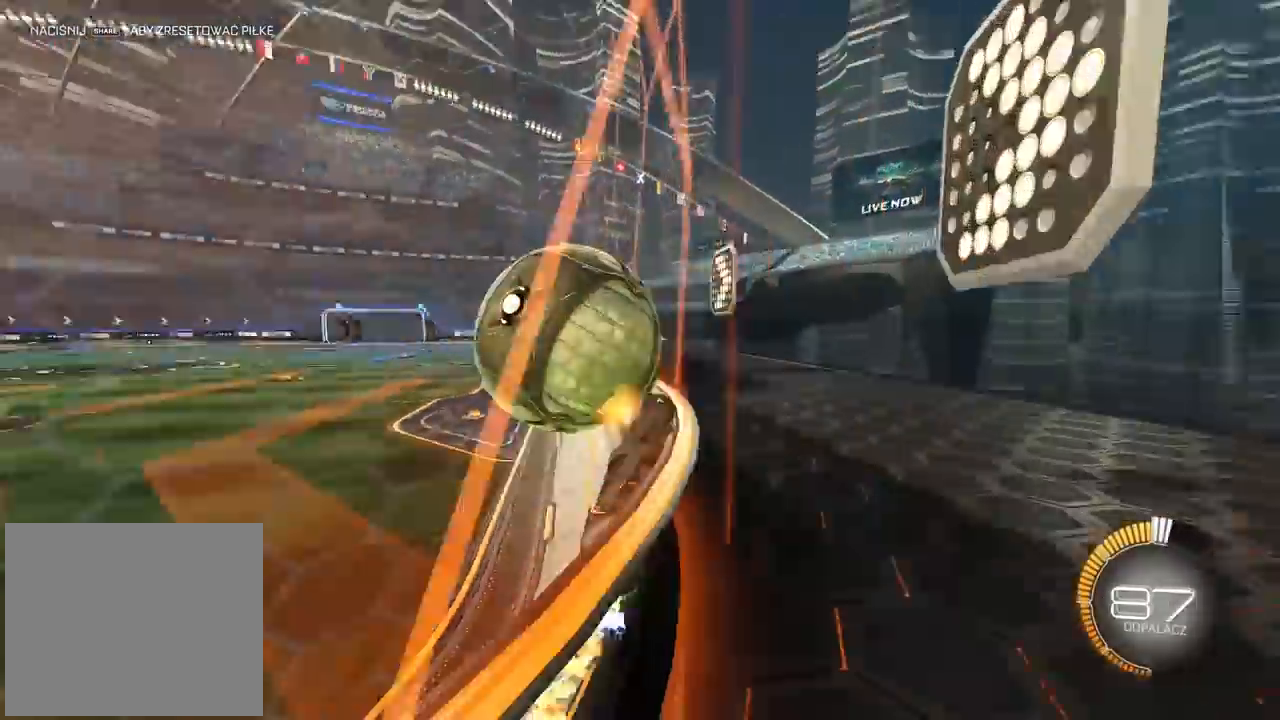
{"buttons": ["CROSS", "CIRCLE", "R2"], "left_stick": "right", "right_stick": "center", "events": [[50, "CIRCLE", "up"], [100, "left_stick", "left"], [217, "CIRCLE", "down"], [283, "CROSS", "down"], [400, "left_stick", "center"], [500, "left_stick", "right"]]}
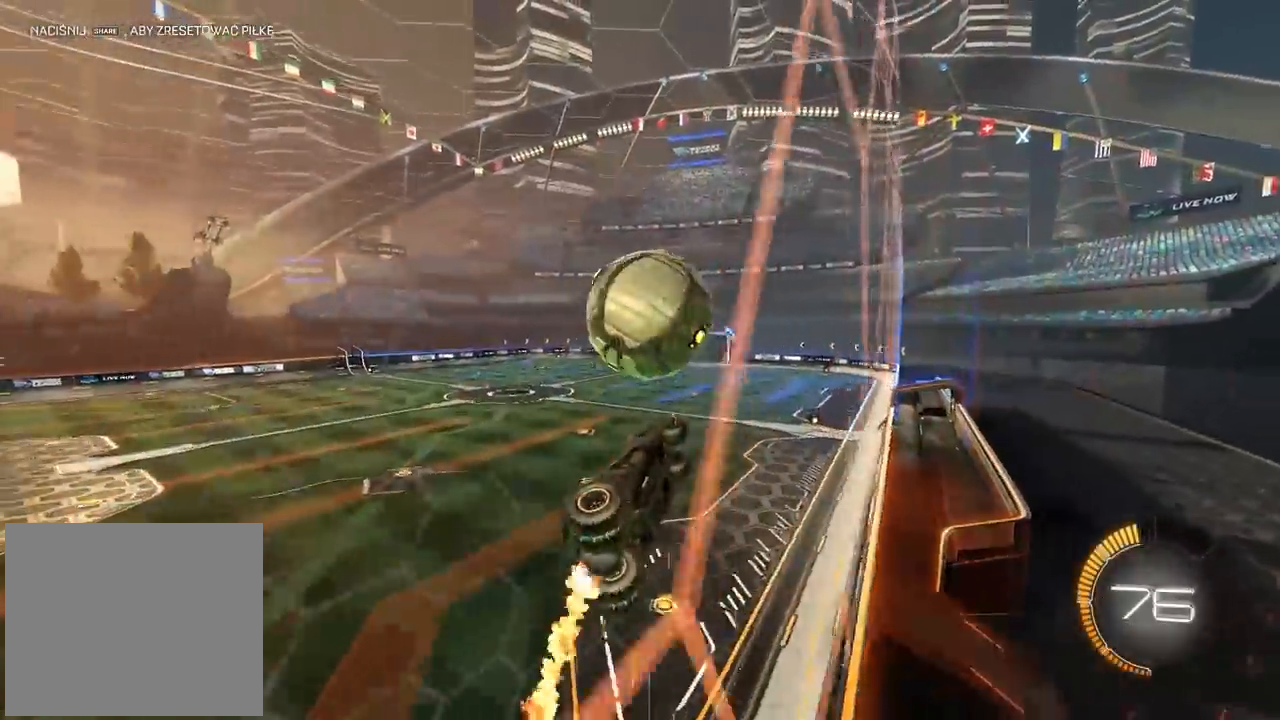
{"buttons": ["CIRCLE", "L2", "R2"], "left_stick": "down", "right_stick": "center", "events": [[33, "L2", "down"], [67, "CROSS", "up"], [133, "CIRCLE", "up"], [167, "left_stick", "down-right"], [333, "left_stick", "right"], [433, "CIRCLE", "down"], [500, "left_stick", "down"]]}
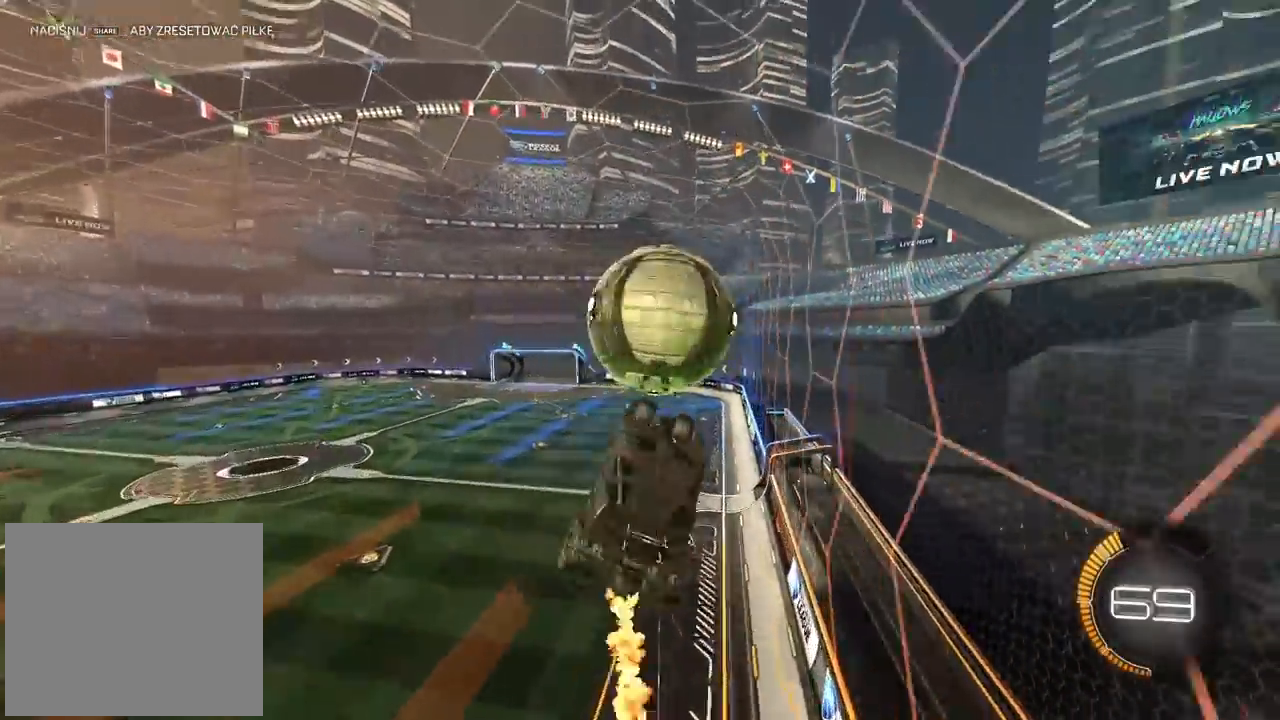
{"buttons": ["L2", "R2"], "left_stick": "down", "right_stick": "center", "events": [[233, "CIRCLE", "up"], [300, "CIRCLE", "down"], [300, "left_stick", "center"], [417, "left_stick", "down"], [500, "CIRCLE", "up"]]}
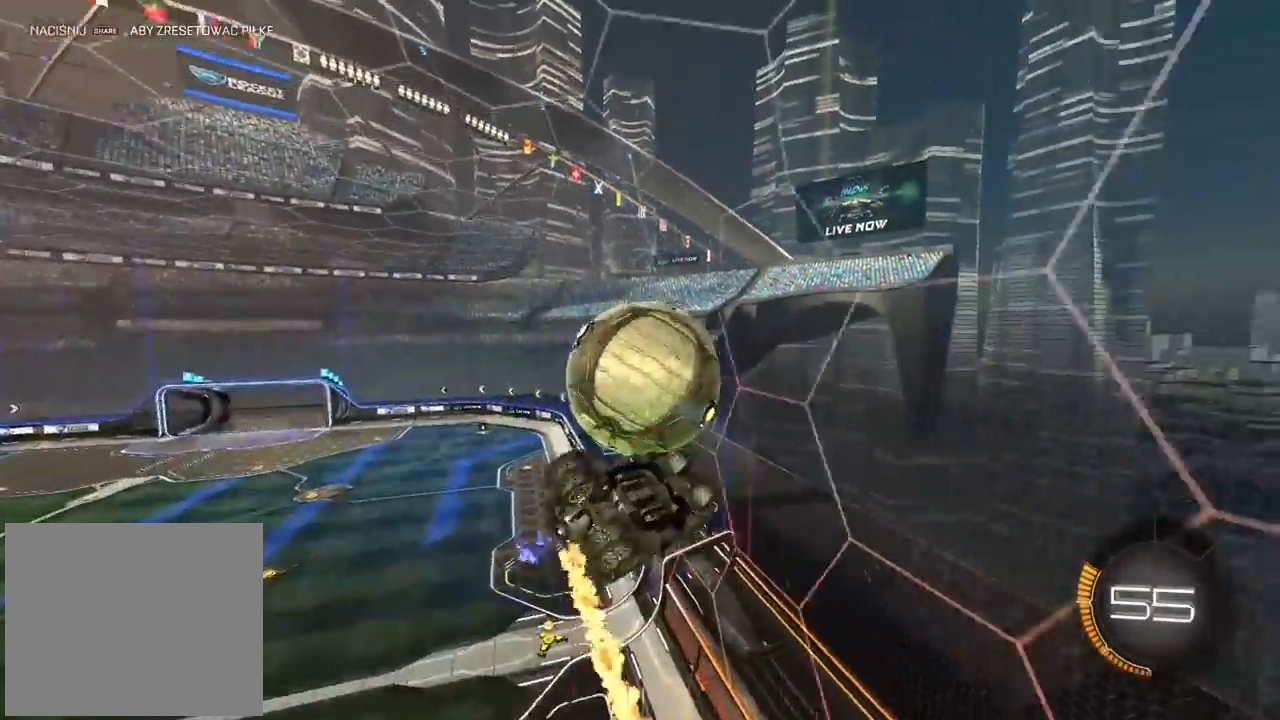
{"buttons": ["R2"], "left_stick": "center", "right_stick": "center", "events": [[133, "left_stick", "center"], [317, "left_stick", "up-left"], [367, "CIRCLE", "down"], [433, "left_stick", "center"], [467, "CIRCLE", "up"], [467, "L2", "up"]]}
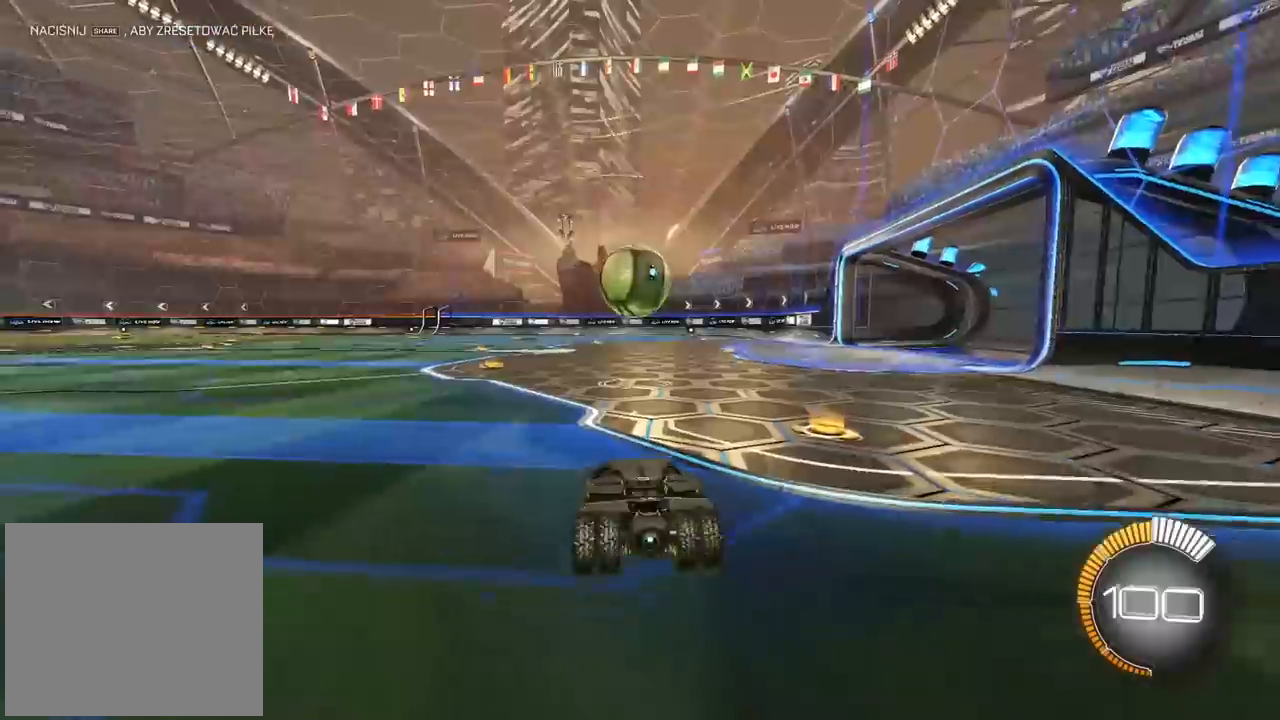
{"buttons": ["CIRCLE", "R2"], "left_stick": "center", "right_stick": "center", "events": [[100, "CIRCLE", "down"]]}
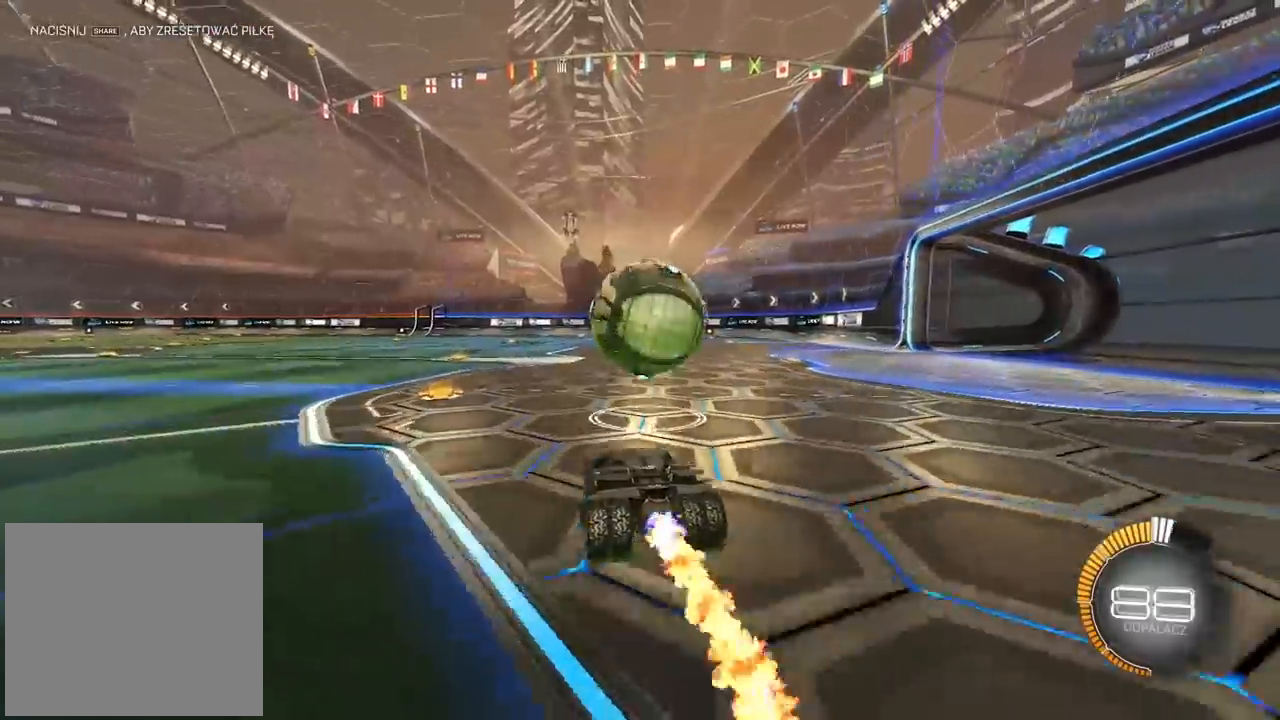
{"buttons": ["CIRCLE", "R2"], "left_stick": "center", "right_stick": "center", "events": [[167, "left_stick", "right"], [200, "TRIANGLE", "down"], [333, "left_stick", "center"], [367, "TRIANGLE", "up"]]}
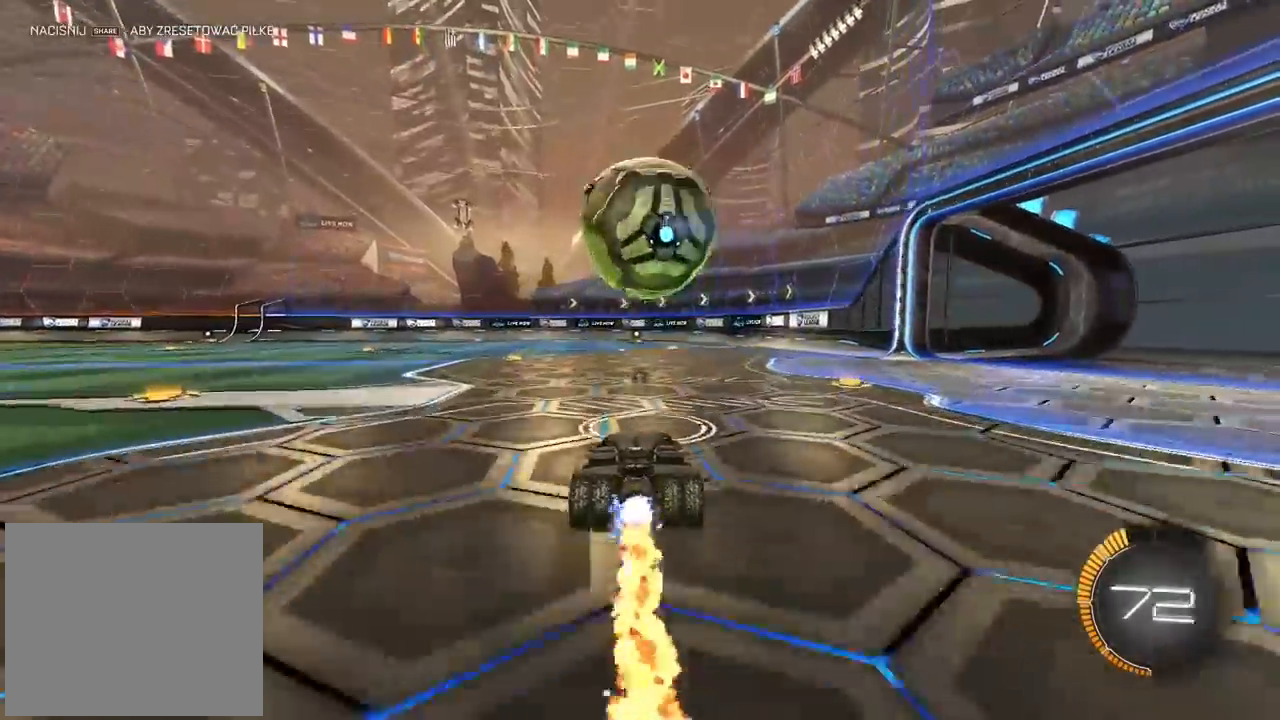
{"buttons": ["R2"], "left_stick": "center", "right_stick": "center", "events": [[467, "CIRCLE", "up"]]}
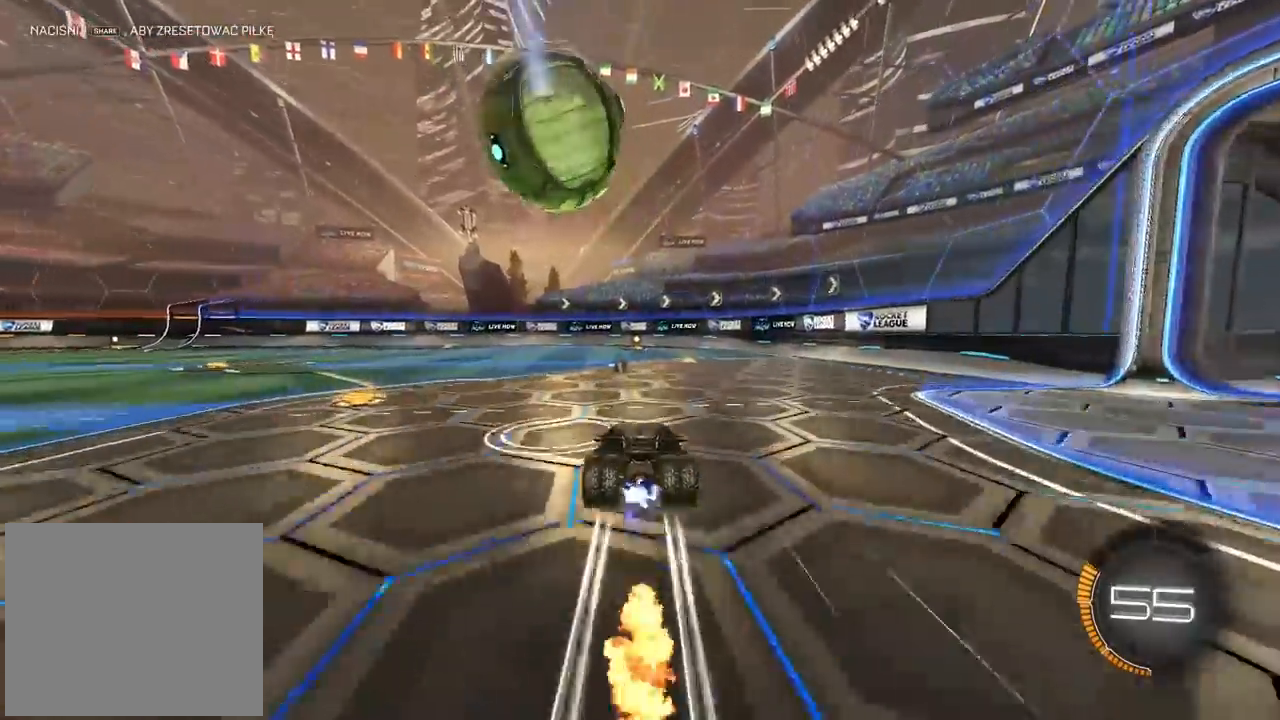
{"buttons": [], "left_stick": "center", "right_stick": "center", "events": [[117, "R2", "up"]]}
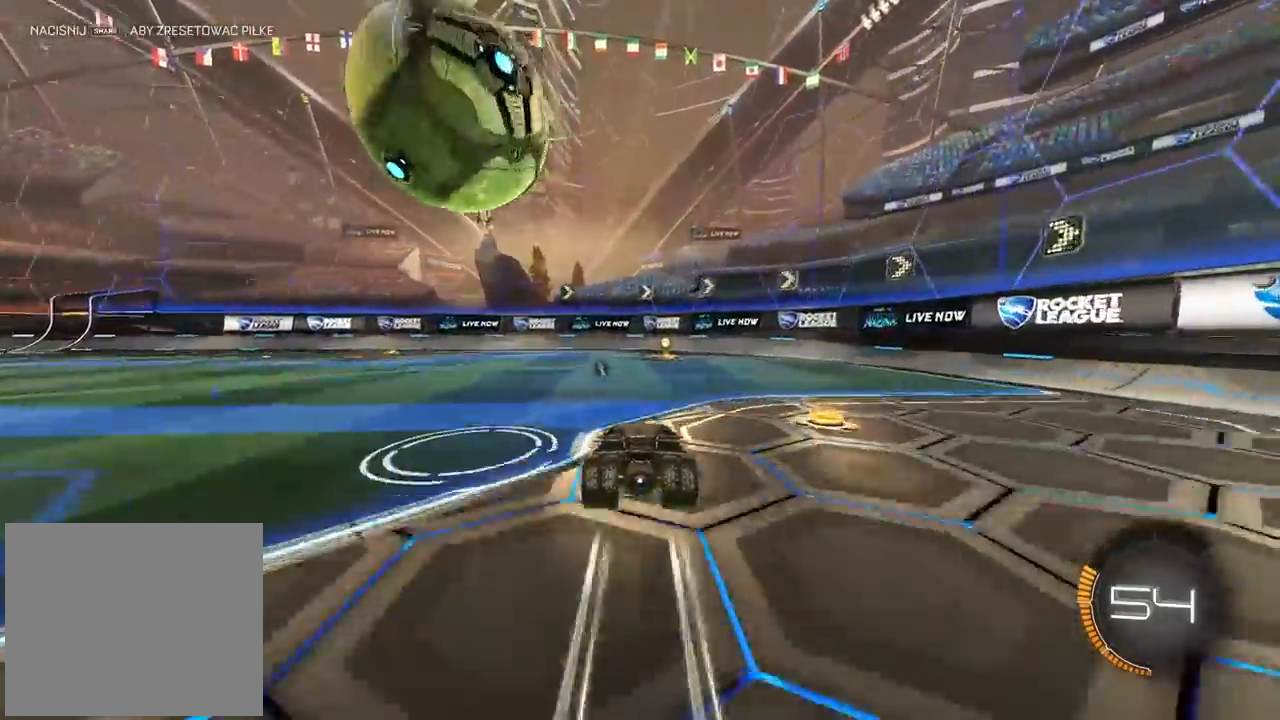
{"buttons": ["R2"], "left_stick": "center", "right_stick": "center", "events": [[17, "R2", "down"], [17, "left_stick", "left"], [100, "CIRCLE", "down"], [133, "left_stick", "center"], [150, "CROSS", "down"], [183, "left_stick", "down-left"], [250, "L1", "down"], [367, "CROSS", "up"], [433, "CIRCLE", "up"], [450, "L1", "up"], [500, "left_stick", "center"]]}
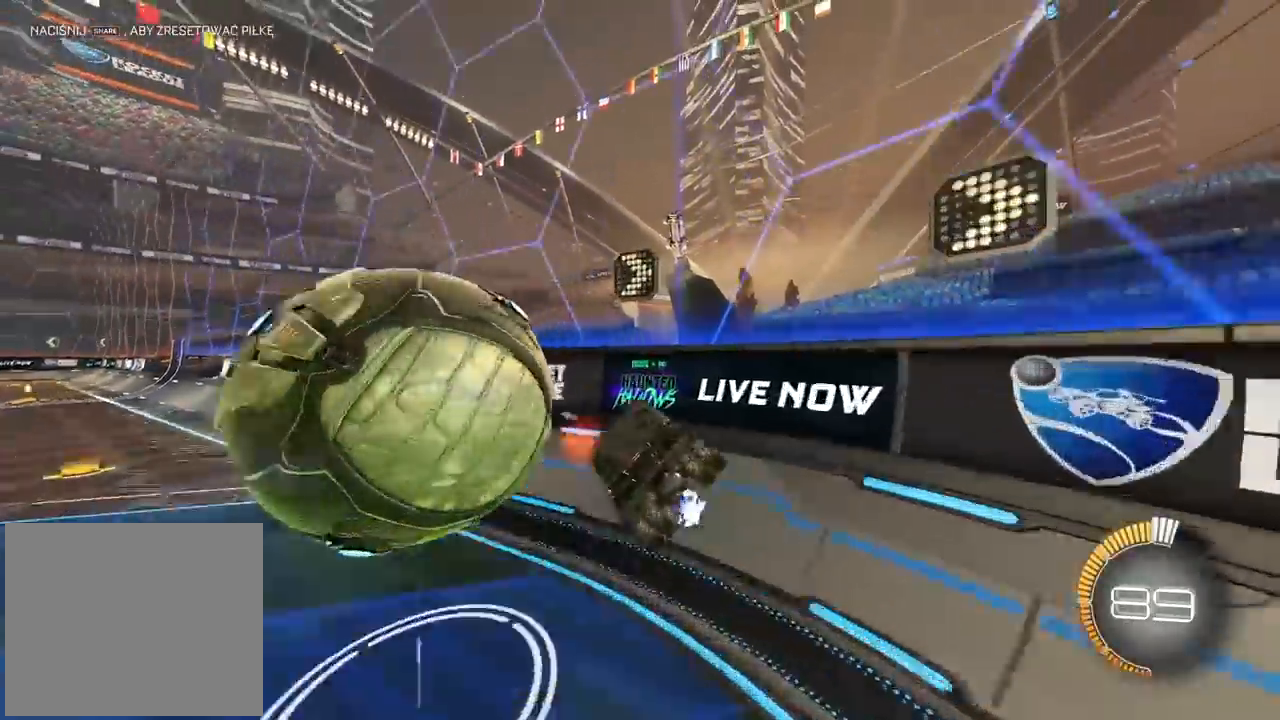
{"buttons": ["R2"], "left_stick": "center", "right_stick": "center", "events": [[117, "R2", "up"], [133, "left_stick", "left"], [267, "R2", "down"], [333, "left_stick", "center"]]}
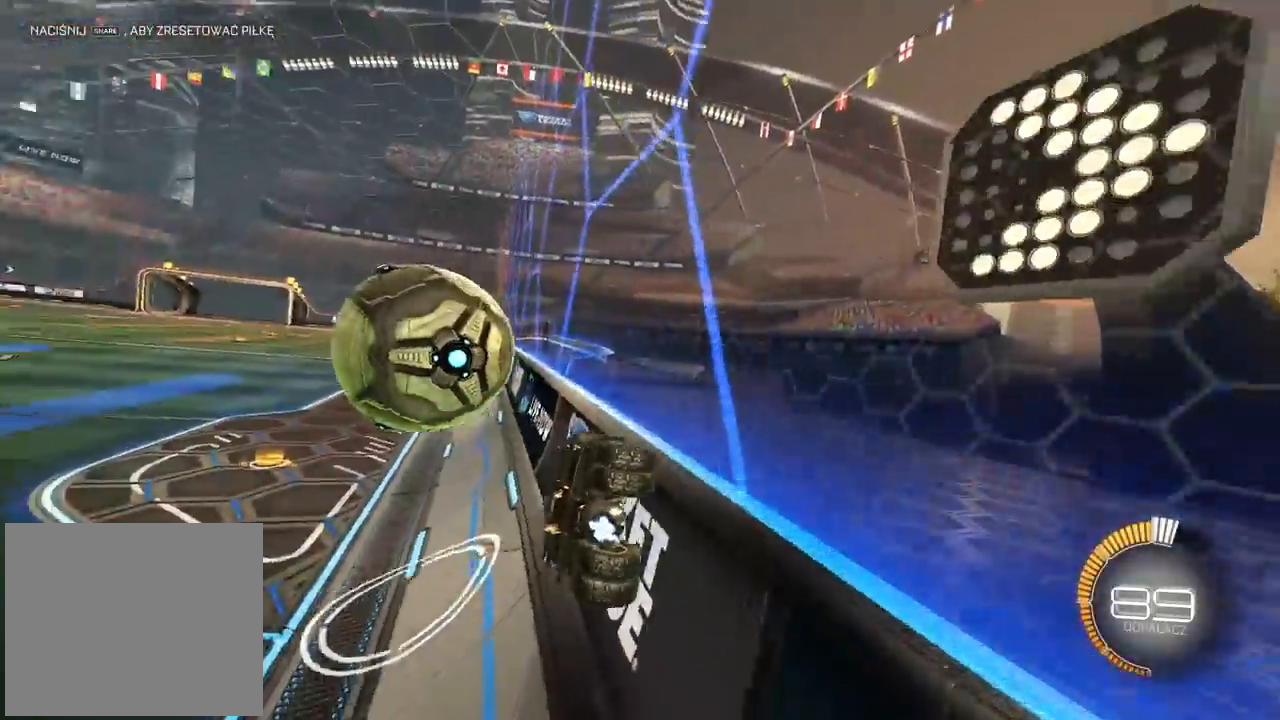
{"buttons": ["R2"], "left_stick": "center", "right_stick": "center", "events": [[17, "CIRCLE", "down"], [67, "CROSS", "down"], [117, "L2", "down"], [133, "left_stick", "down-right"], [367, "L2", "up"], [383, "left_stick", "center"], [400, "CROSS", "up"], [433, "CIRCLE", "up"]]}
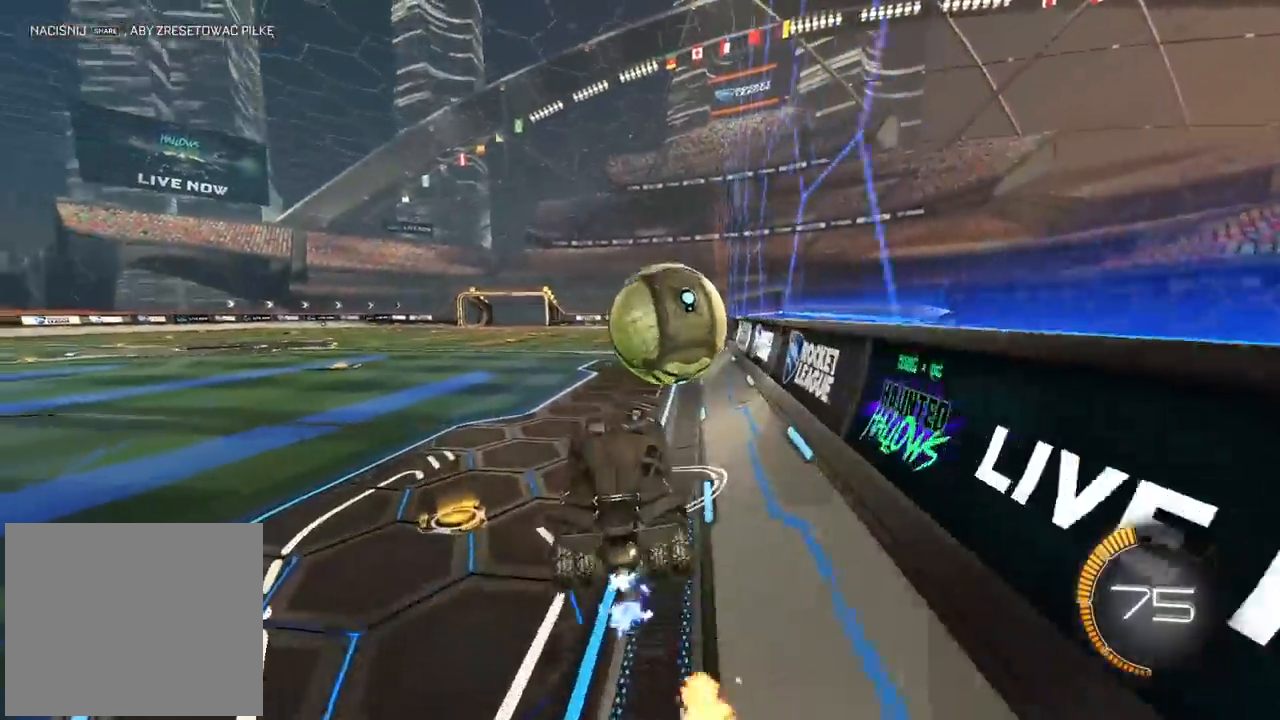
{"buttons": ["R2"], "left_stick": "center", "right_stick": "center", "events": [[67, "left_stick", "up-right"], [200, "CIRCLE", "down"], [350, "CIRCLE", "up"], [467, "left_stick", "center"]]}
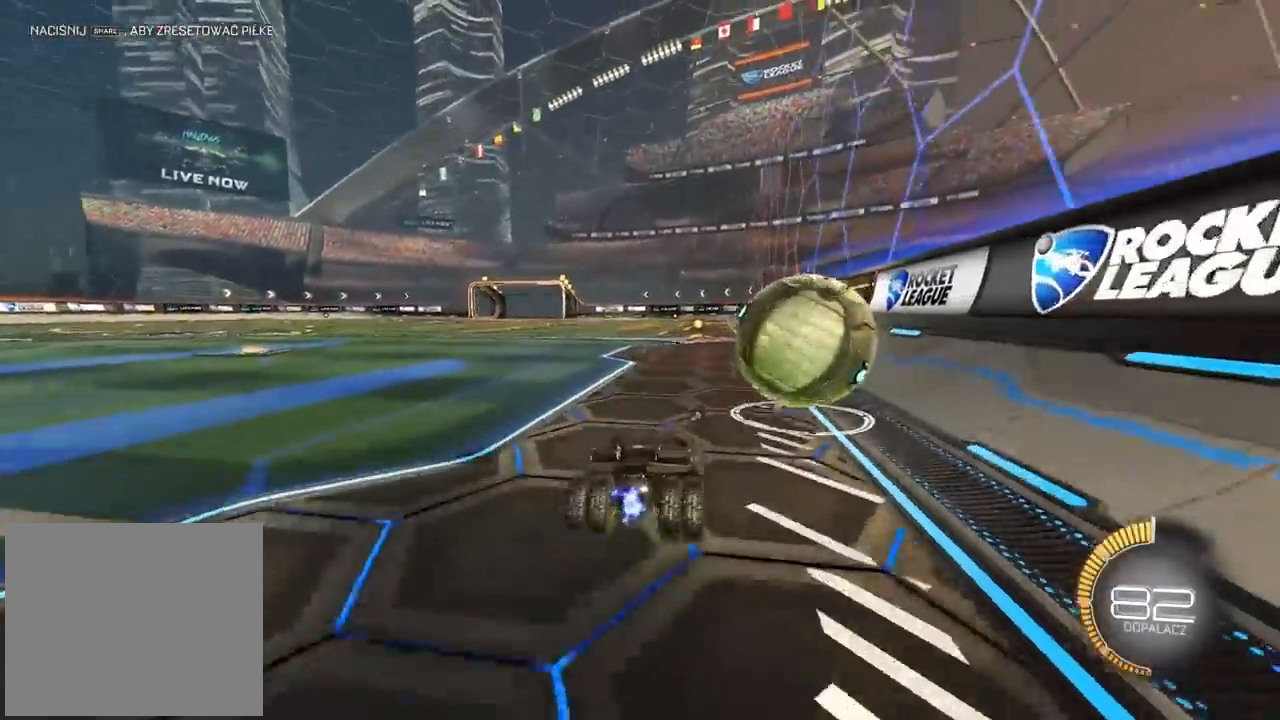
{"buttons": ["R2"], "left_stick": "left", "right_stick": "center", "events": [[83, "left_stick", "right"], [317, "left_stick", "center"], [433, "left_stick", "left"]]}
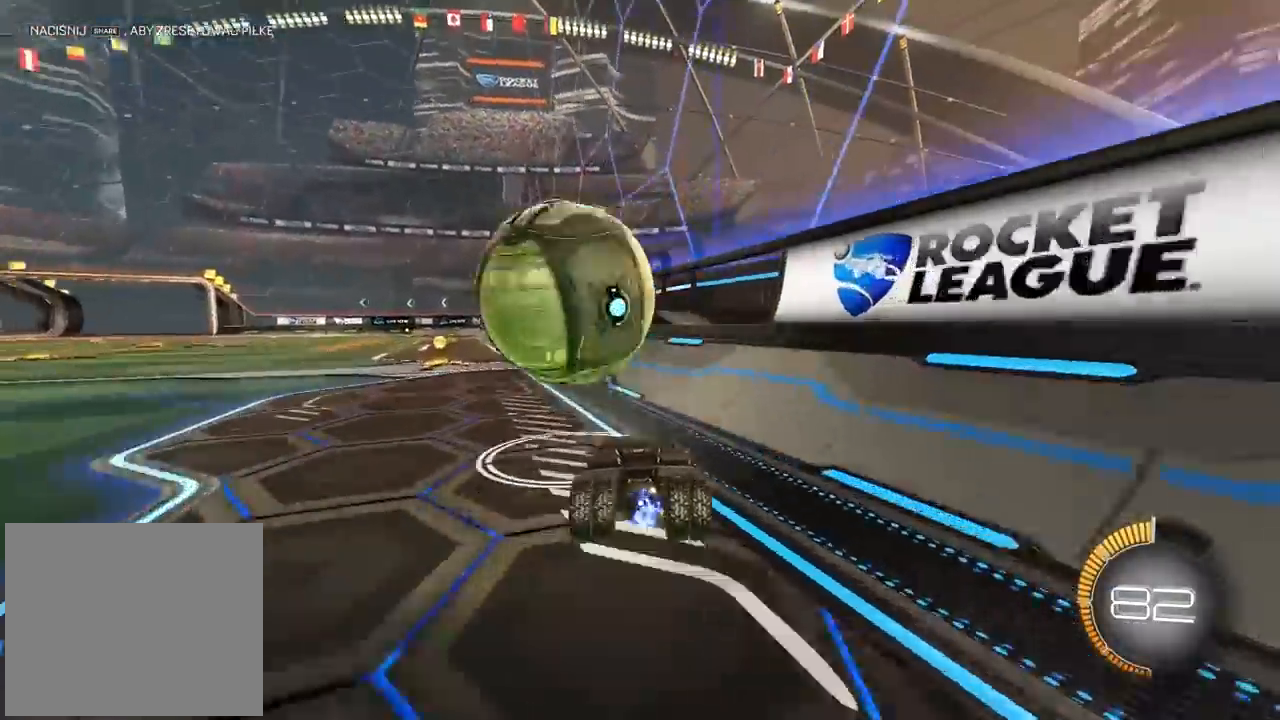
{"buttons": ["CIRCLE", "R2"], "left_stick": "left", "right_stick": "center", "events": [[200, "CIRCLE", "down"], [250, "CIRCLE", "up"], [250, "left_stick", "center"], [383, "CIRCLE", "down"], [433, "left_stick", "left"]]}
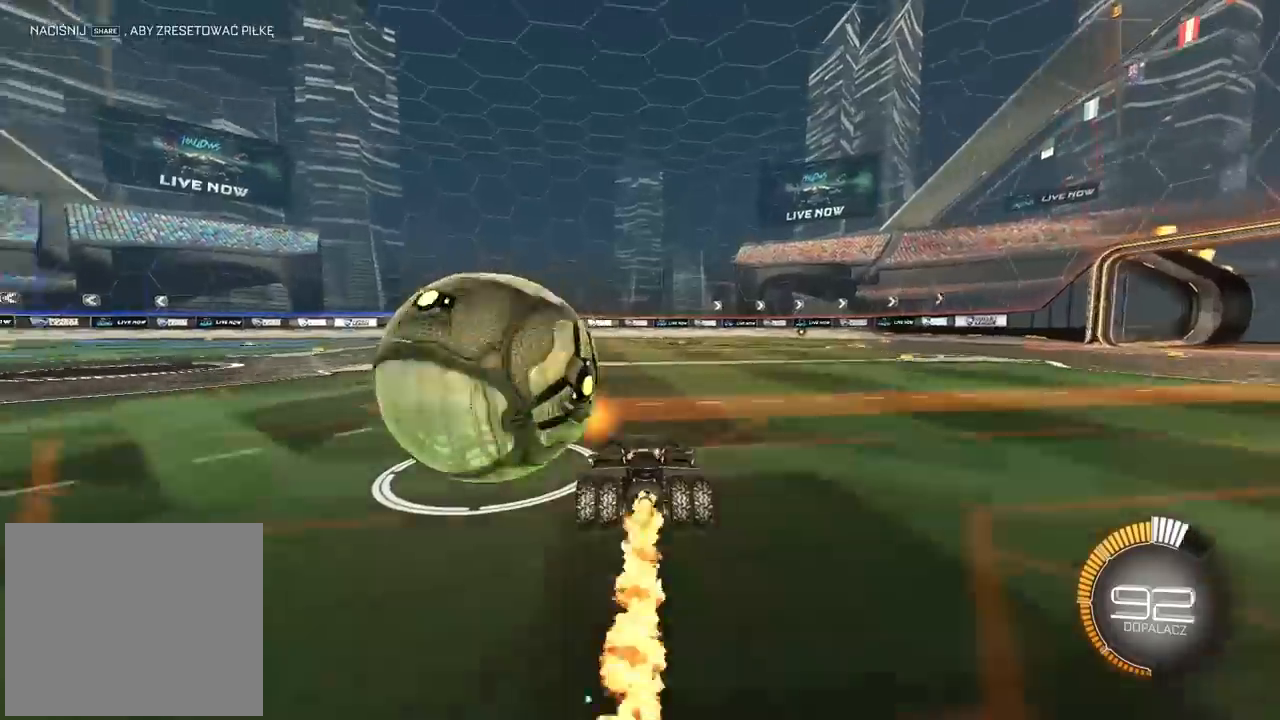
{"buttons": [], "left_stick": "center", "right_stick": "center", "events": [[150, "CIRCLE", "up"], [300, "R2", "up"], [317, "left_stick", "center"]]}